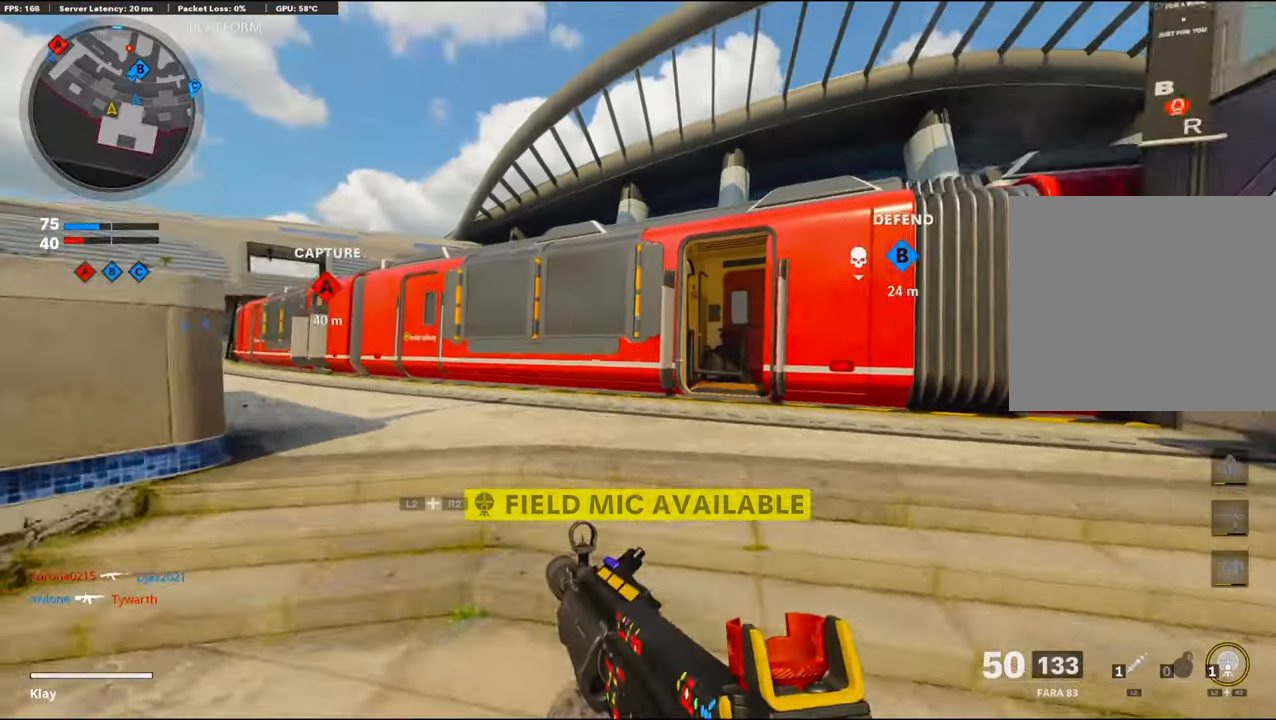
Gameplay with a controller (PlayStation layout); each line is a JSON object with the inputs held at the frame after it. "events" lists button and stick changes between this image and that frame as [ms after this image, input, new state], when the widget could be followed in between.
{"buttons": [], "left_stick": "up", "right_stick": "right", "events": [[50, "L3", "up"], [50, "left_stick", "up"], [383, "right_stick", "right"]]}
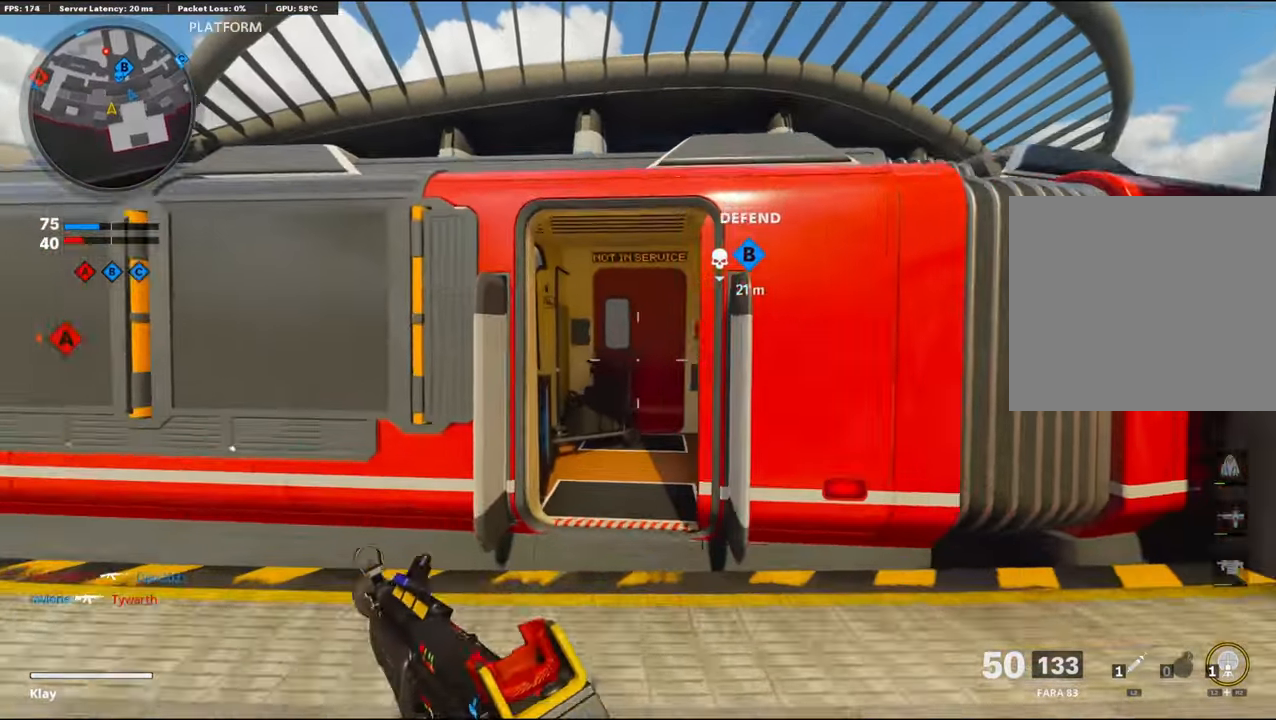
{"buttons": [], "left_stick": "up", "right_stick": "right", "events": []}
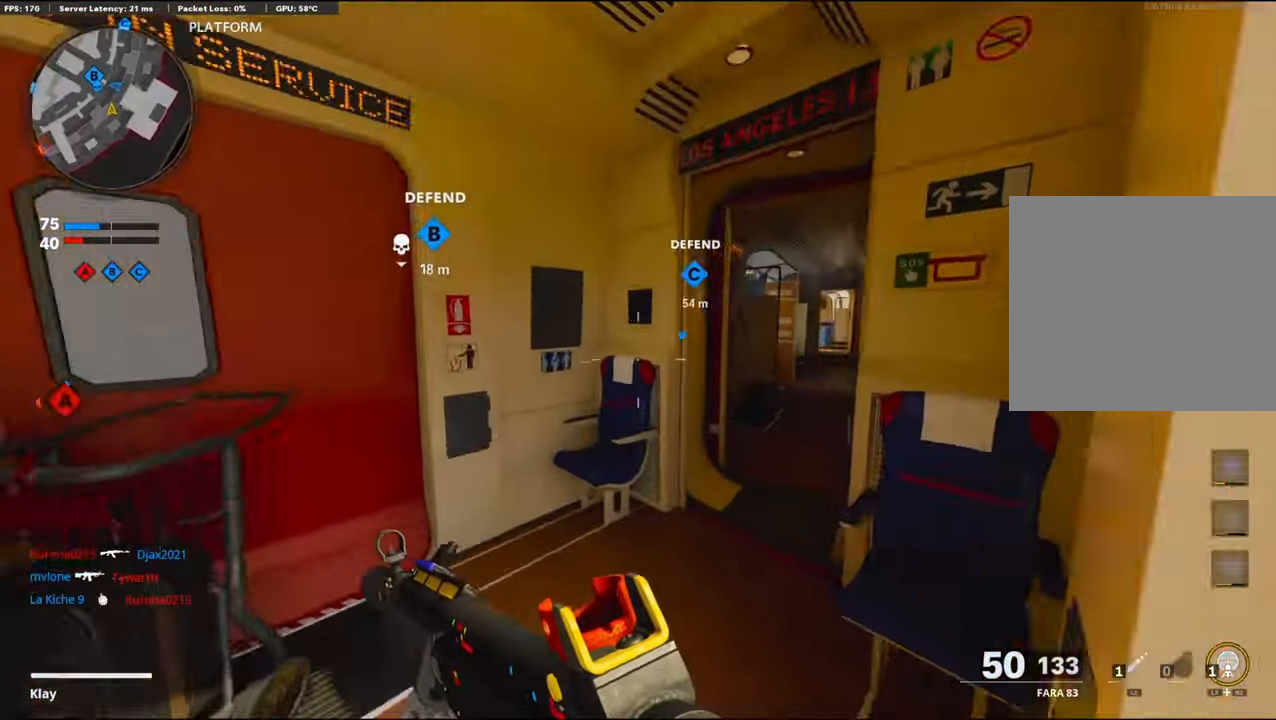
{"buttons": [], "left_stick": "up", "right_stick": "left", "events": [[183, "right_stick", "center"], [366, "right_stick", "left"]]}
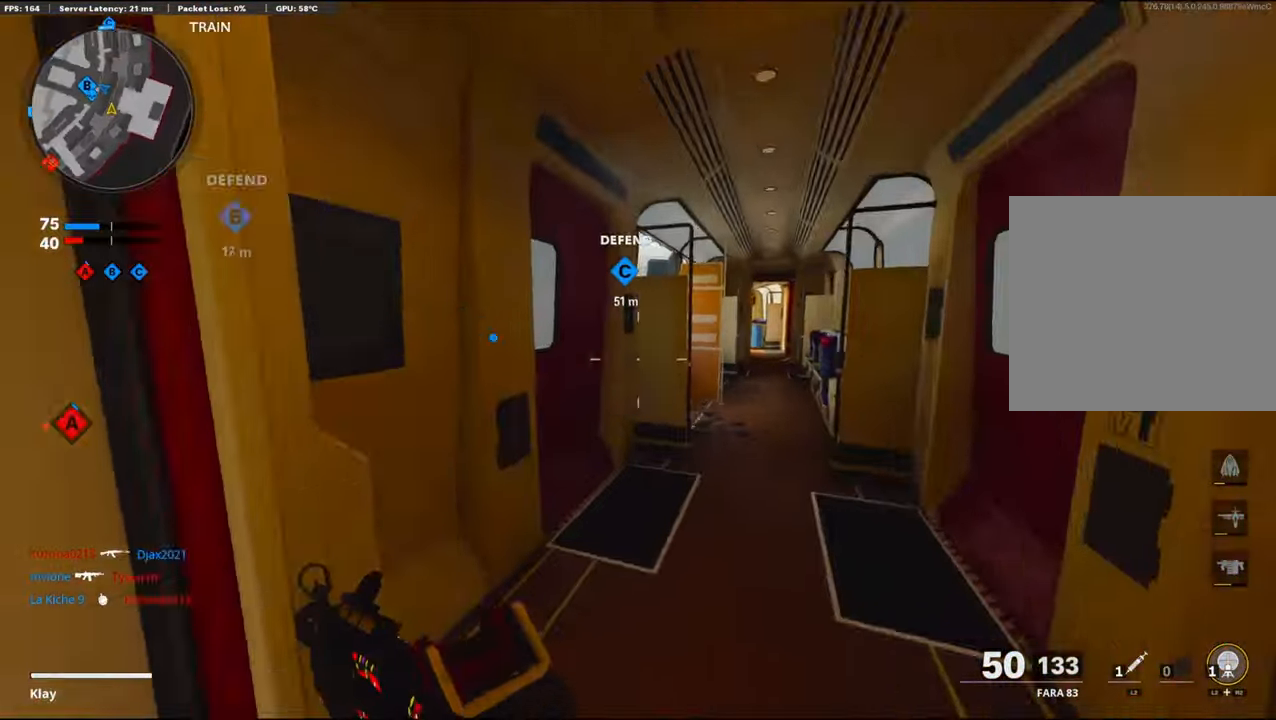
{"buttons": [], "left_stick": "up", "right_stick": "left", "events": []}
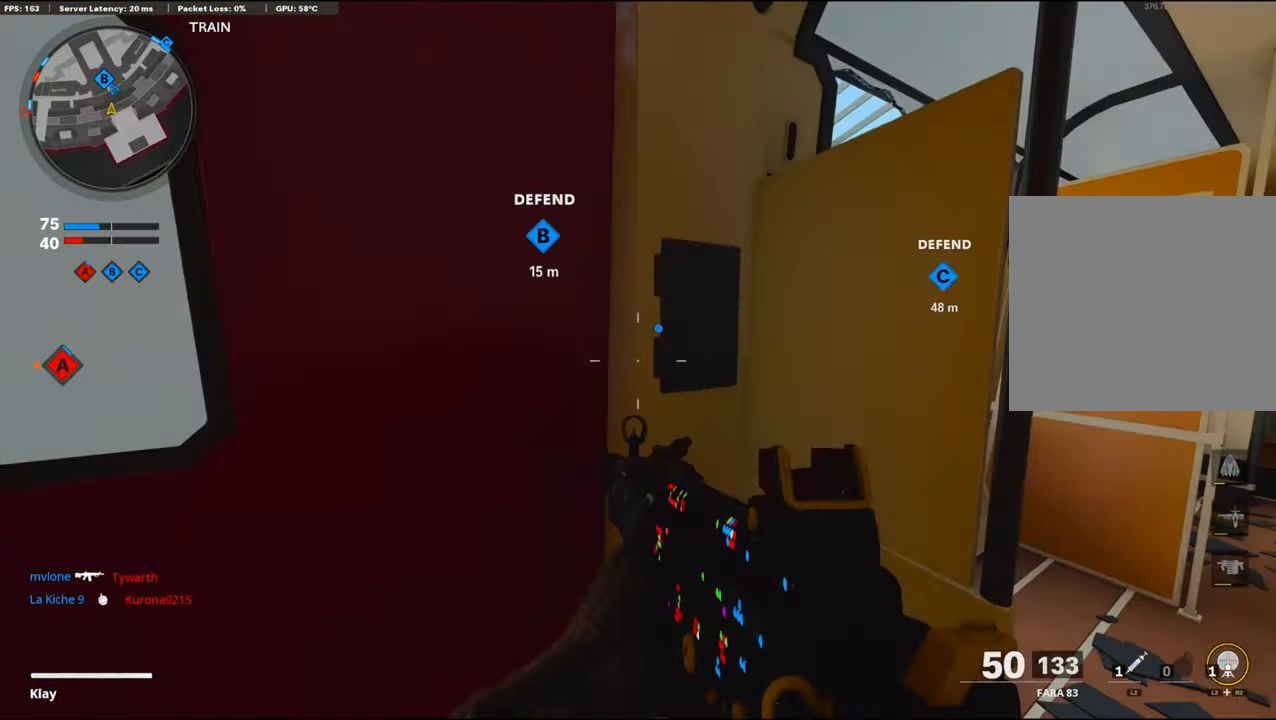
{"buttons": ["L1"], "left_stick": "up-right", "right_stick": "left", "events": [[33, "left_stick", "down-right"], [150, "R3", "down"], [150, "right_stick", "center"], [183, "left_stick", "up-right"], [300, "L1", "down"], [300, "R3", "up"], [500, "right_stick", "left"]]}
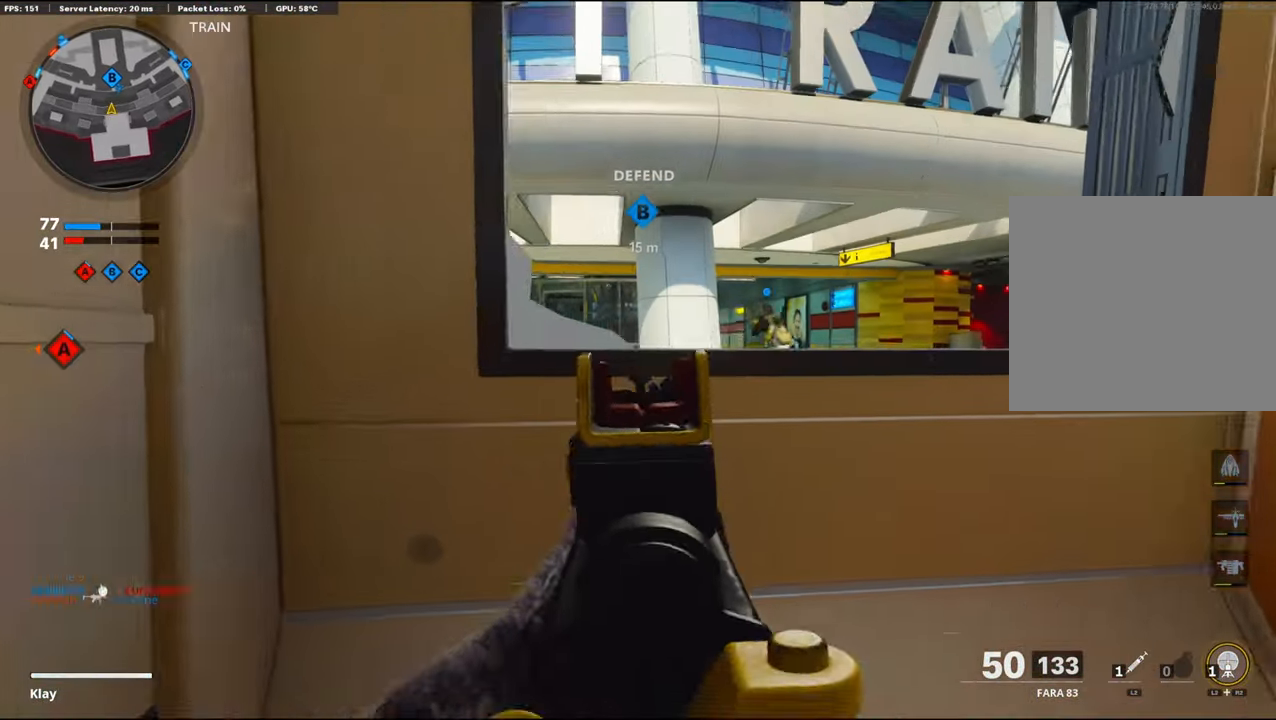
{"buttons": ["L1"], "left_stick": "up-right", "right_stick": "left", "events": []}
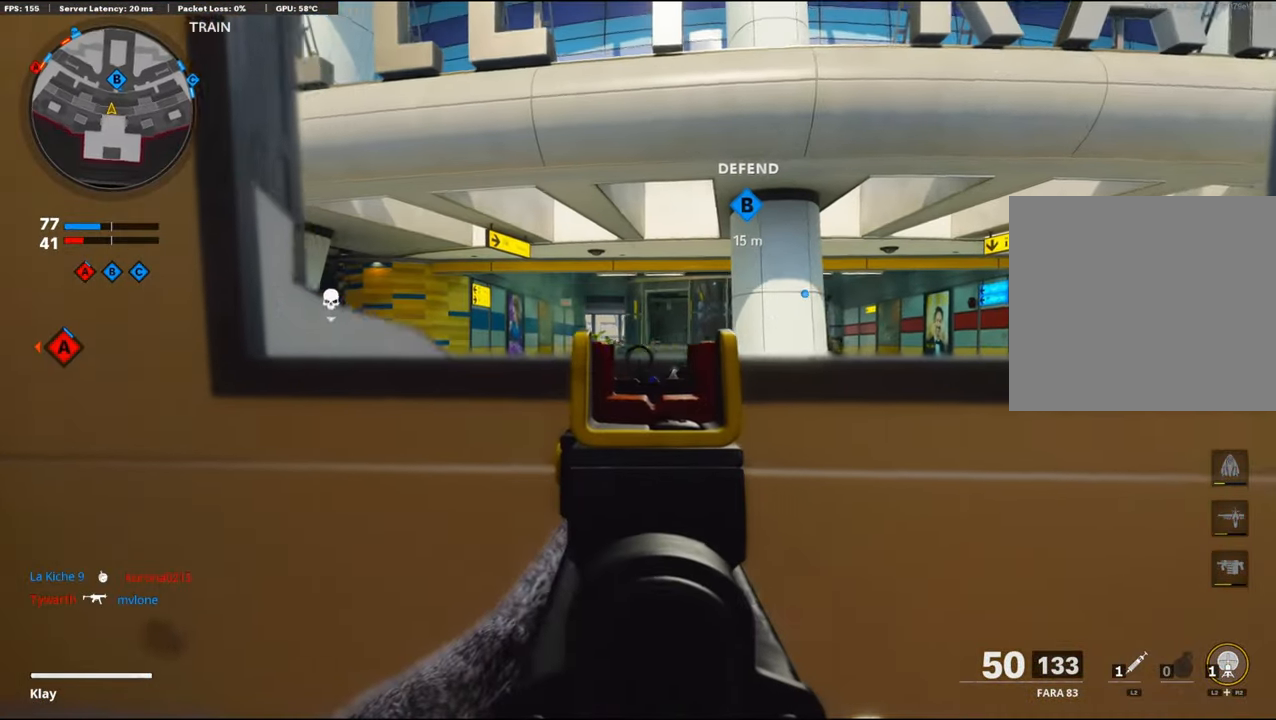
{"buttons": ["L1"], "left_stick": "up", "right_stick": "center", "events": [[116, "right_stick", "center"], [350, "left_stick", "up"]]}
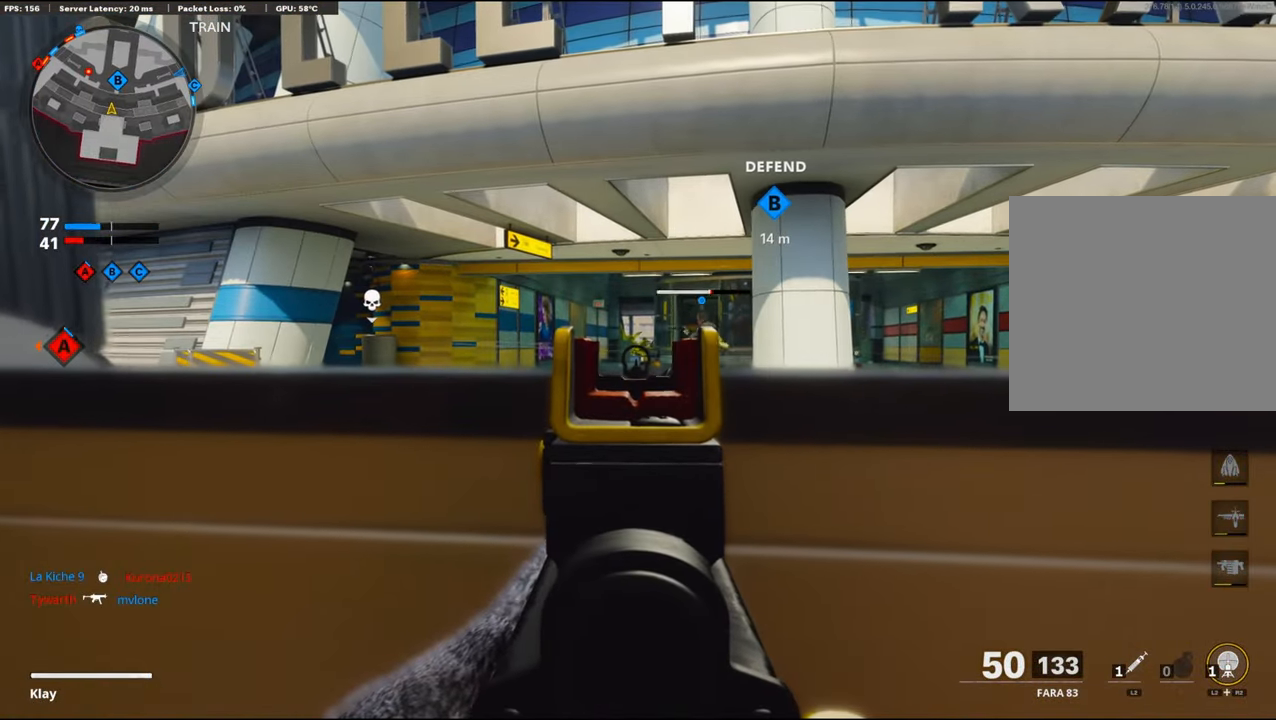
{"buttons": ["L1"], "left_stick": "right", "right_stick": "left", "events": [[250, "left_stick", "right"], [250, "right_stick", "left"]]}
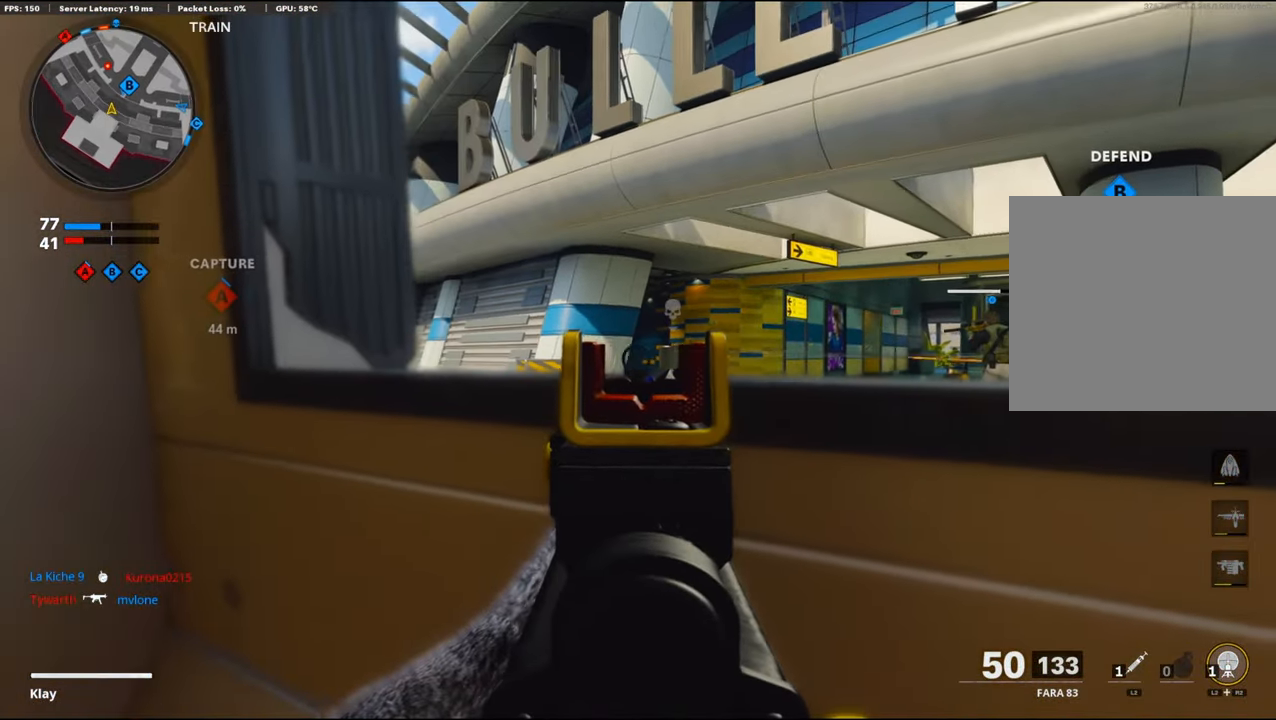
{"buttons": ["L1", "R2"], "left_stick": "center", "right_stick": "center", "events": [[66, "left_stick", "center"], [66, "right_stick", "center"], [483, "R2", "down"]]}
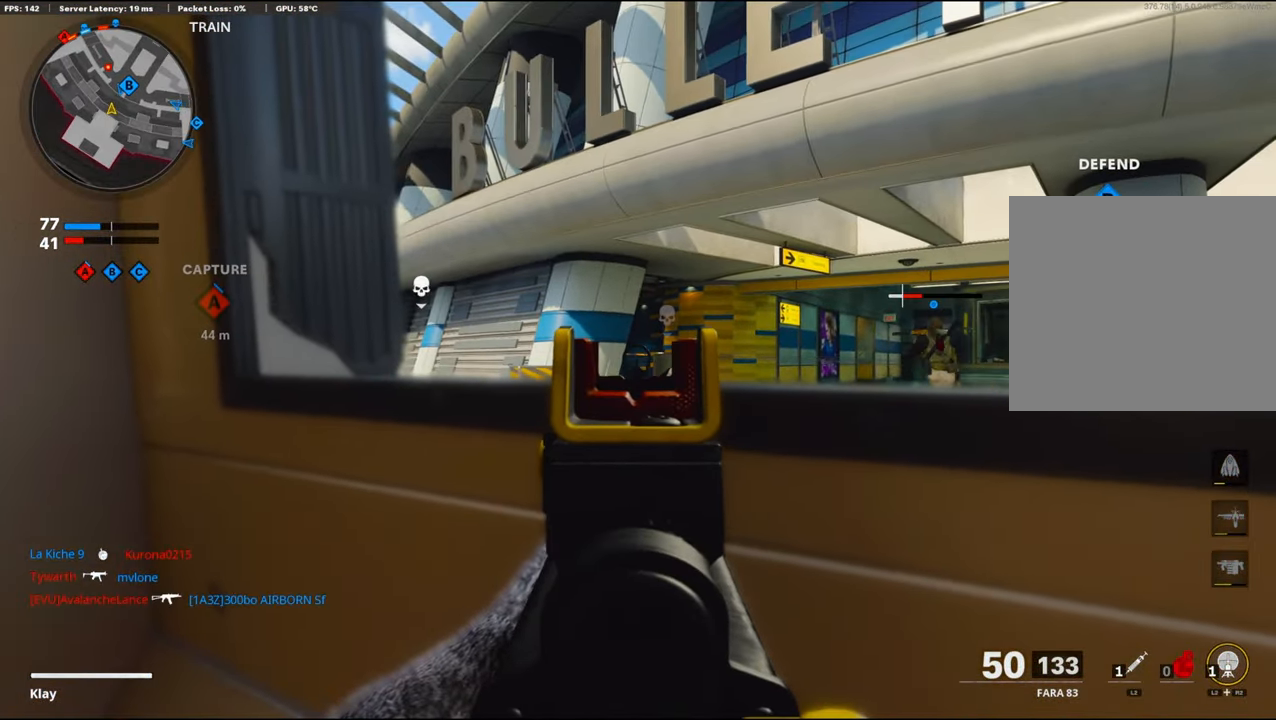
{"buttons": ["L1"], "left_stick": "center", "right_stick": "center"}
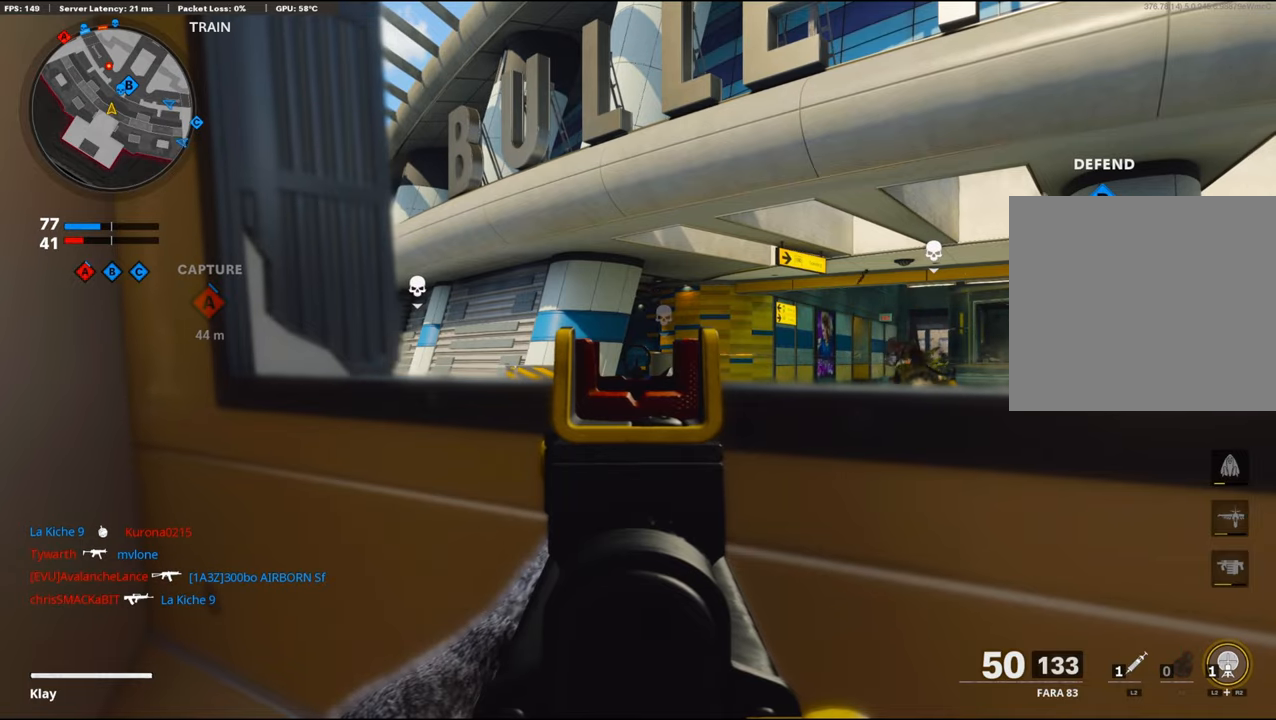
{"buttons": ["L1"], "left_stick": "center", "right_stick": "center", "events": []}
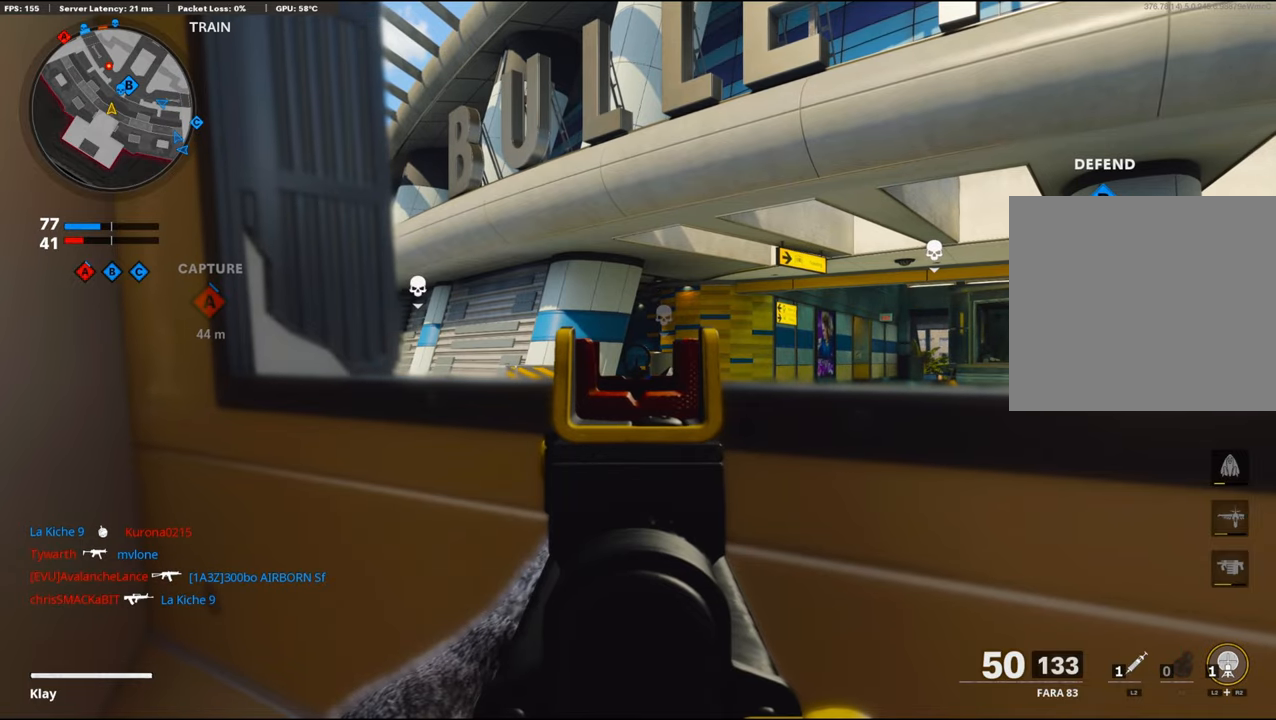
{"buttons": ["L1", "R1"], "left_stick": "center", "right_stick": "center", "events": [[367, "R1", "down"]]}
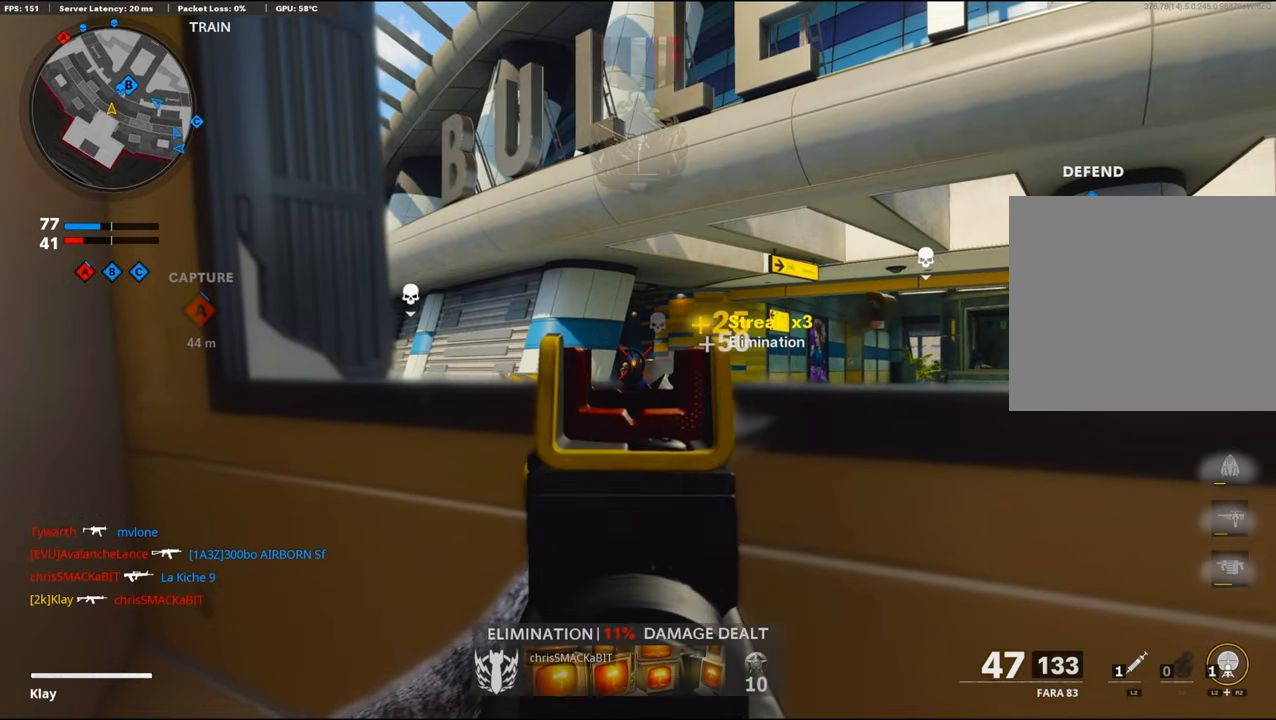
{"buttons": ["L1"], "left_stick": "left", "right_stick": "center", "events": [[67, "left_stick", "left"], [67, "right_stick", "down"], [117, "left_stick", "center"], [167, "left_stick", "up-right"], [167, "right_stick", "center"], [217, "R1", "up"], [267, "left_stick", "center"], [317, "left_stick", "left"]]}
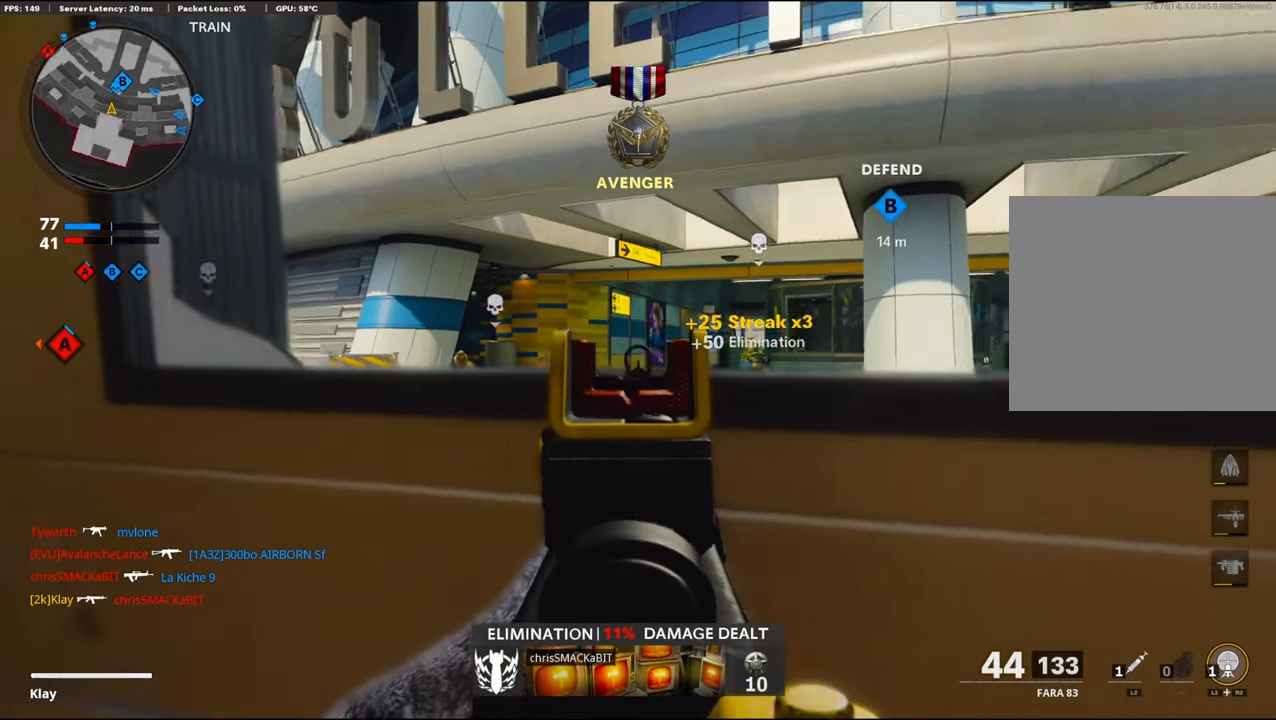
{"buttons": ["L1"], "left_stick": "left", "right_stick": "center", "events": []}
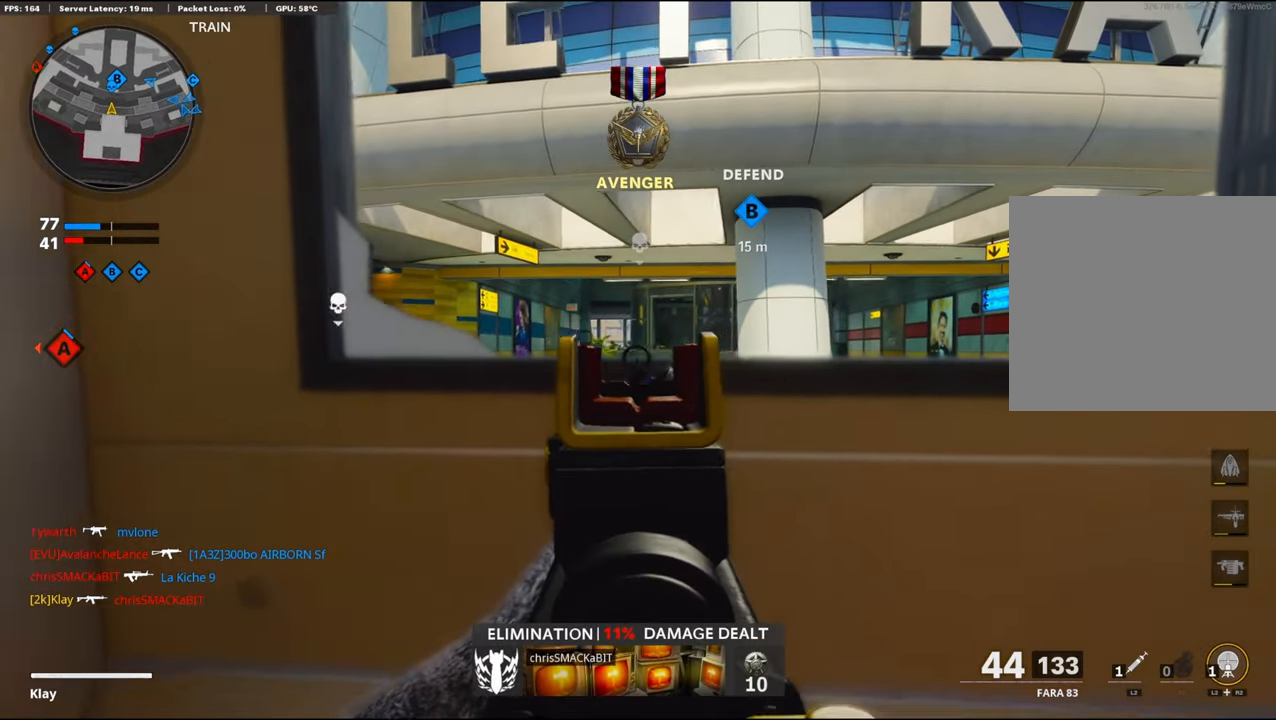
{"buttons": [], "left_stick": "up", "right_stick": "center", "events": [[50, "left_stick", "down-left"], [50, "right_stick", "right"], [233, "L1", "up"], [233, "right_stick", "left"], [267, "left_stick", "up-left"], [333, "right_stick", "center"], [500, "left_stick", "up"]]}
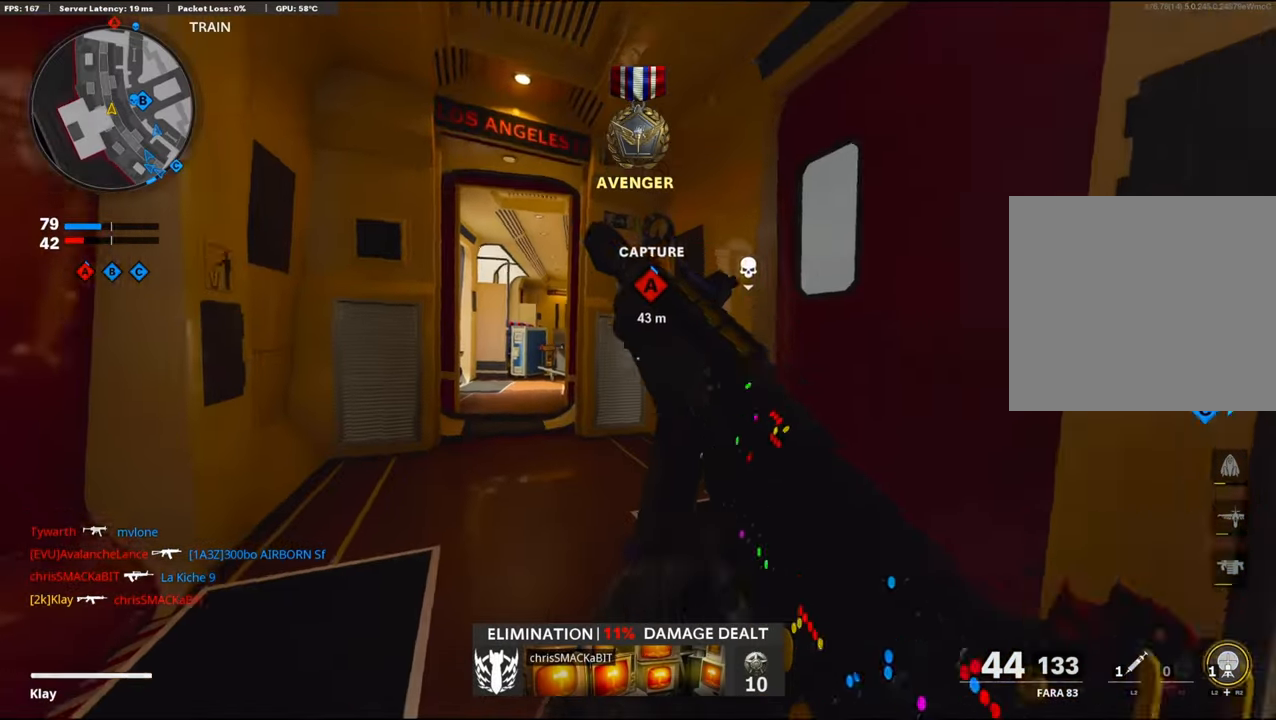
{"buttons": [], "left_stick": "up", "right_stick": "center", "events": []}
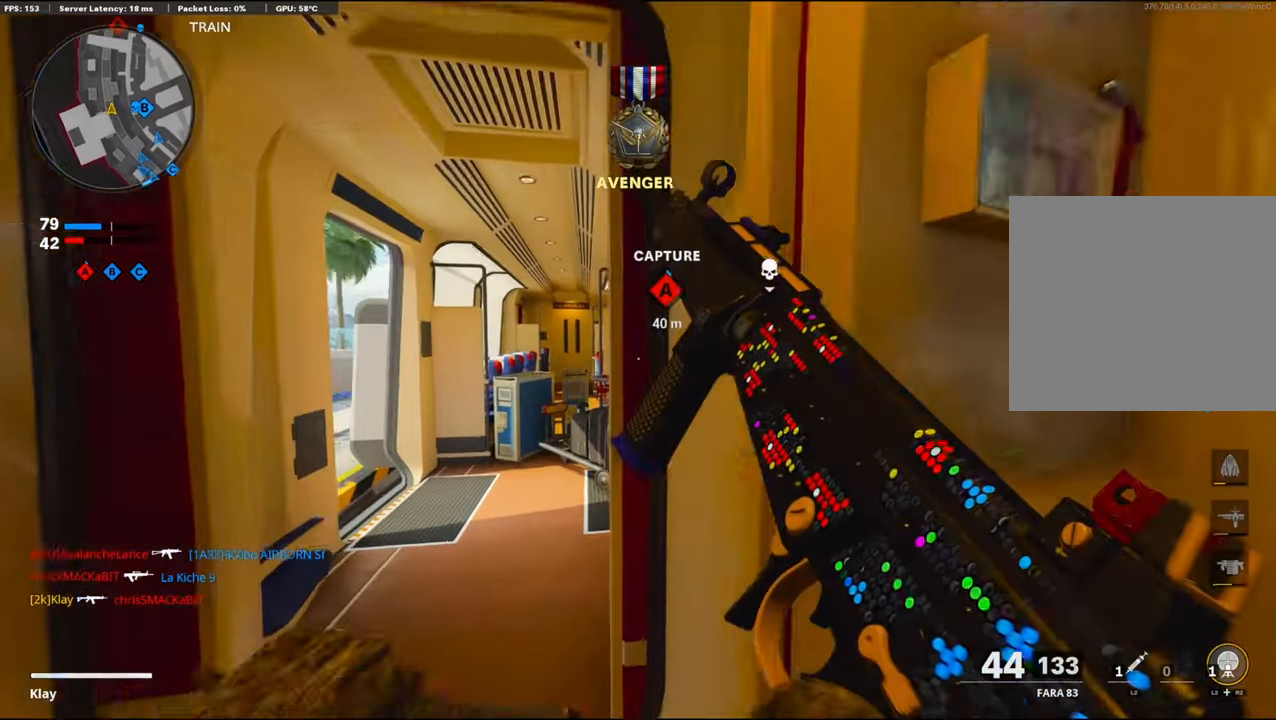
{"buttons": ["L2", "R2"], "left_stick": "right", "right_stick": "left", "events": [[67, "right_stick", "down-left"], [133, "right_stick", "left"], [467, "L2", "down"], [500, "R2", "down"], [500, "left_stick", "right"]]}
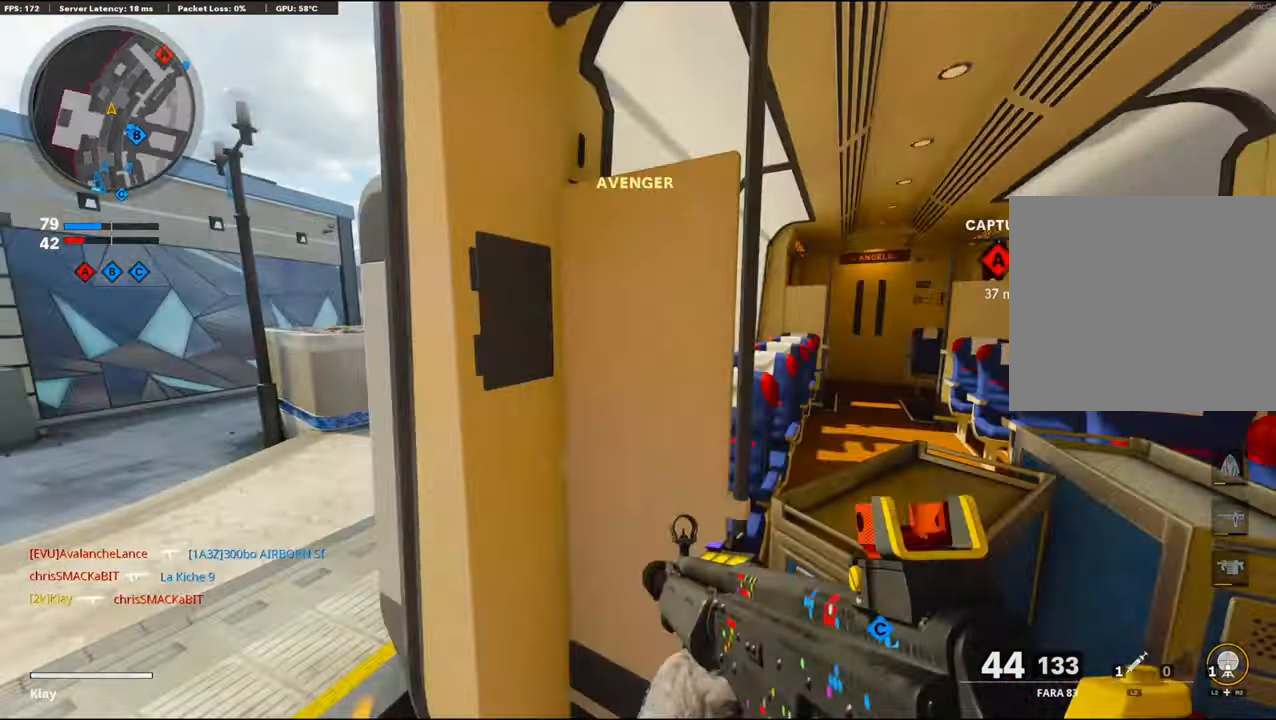
{"buttons": [], "left_stick": "down-right", "right_stick": "center", "events": [[133, "left_stick", "down-right"], [217, "L2", "up"], [300, "R2", "up"], [300, "right_stick", "center"]]}
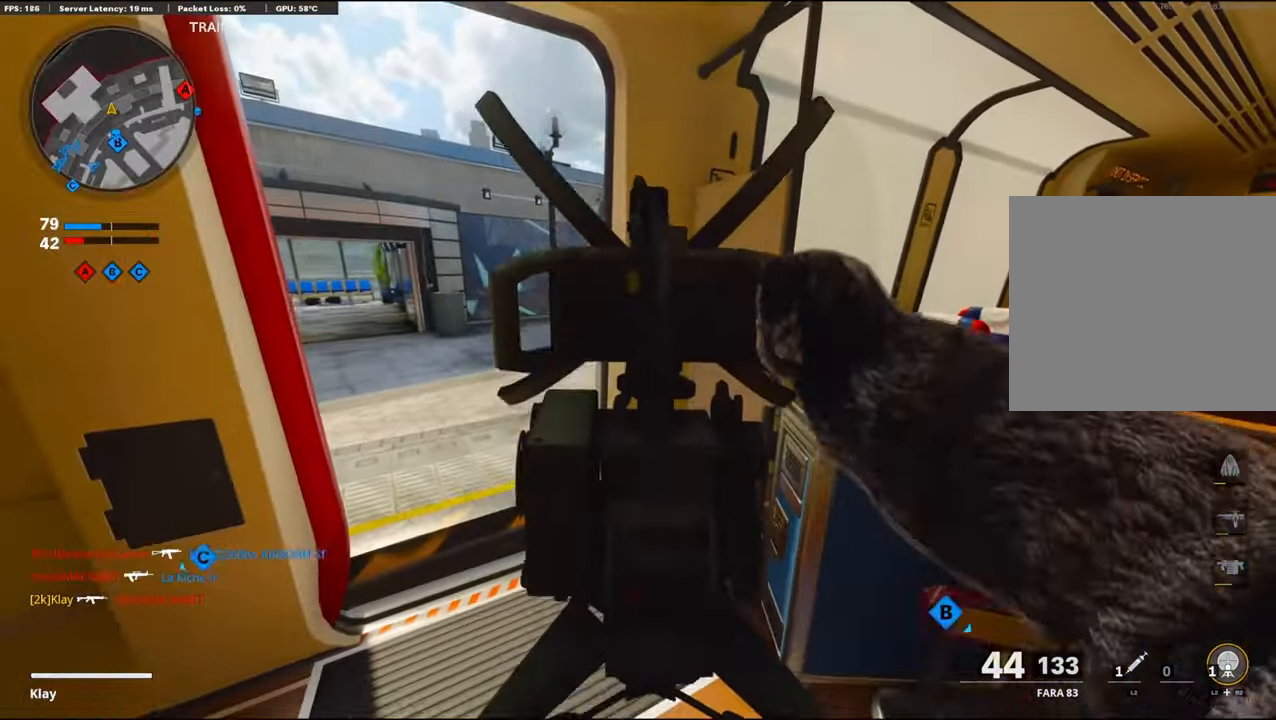
{"buttons": [], "left_stick": "up-left", "right_stick": "center", "events": [[317, "left_stick", "center"], [367, "left_stick", "up-left"]]}
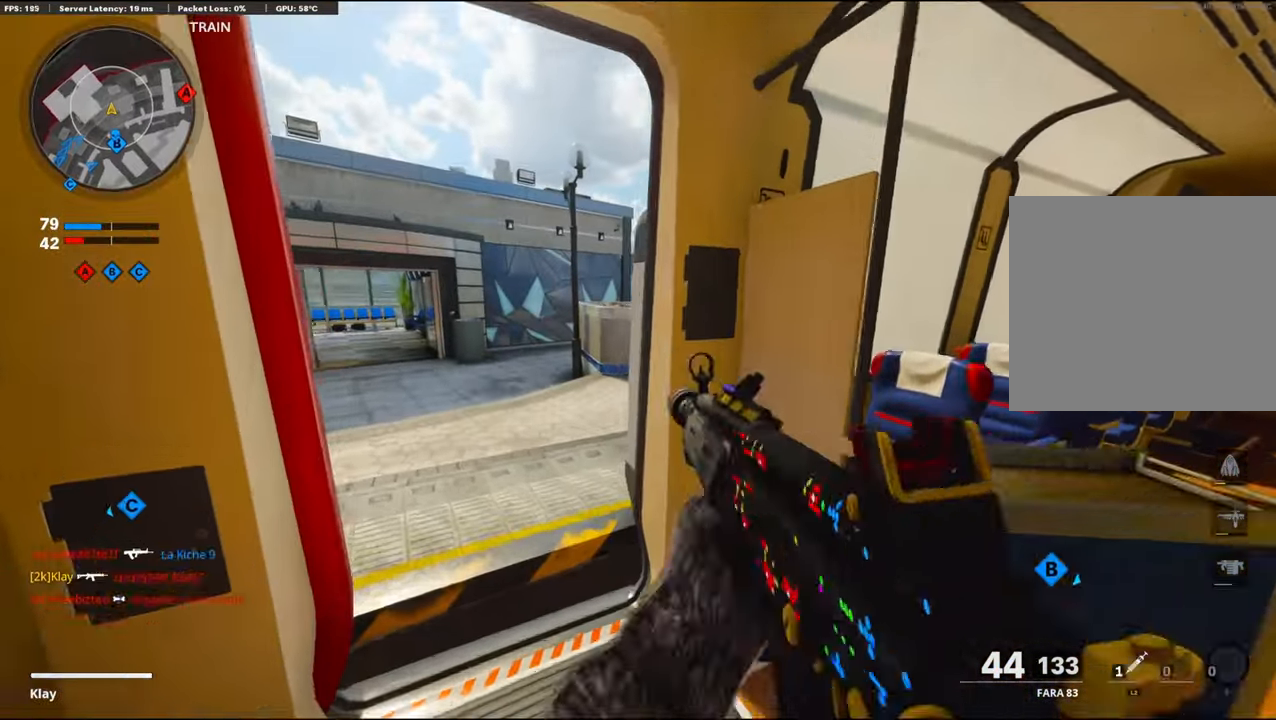
{"buttons": ["L1"], "left_stick": "left", "right_stick": "up-right", "events": [[250, "L1", "down"], [250, "left_stick", "left"], [250, "right_stick", "right"], [400, "right_stick", "center"], [500, "right_stick", "up-right"]]}
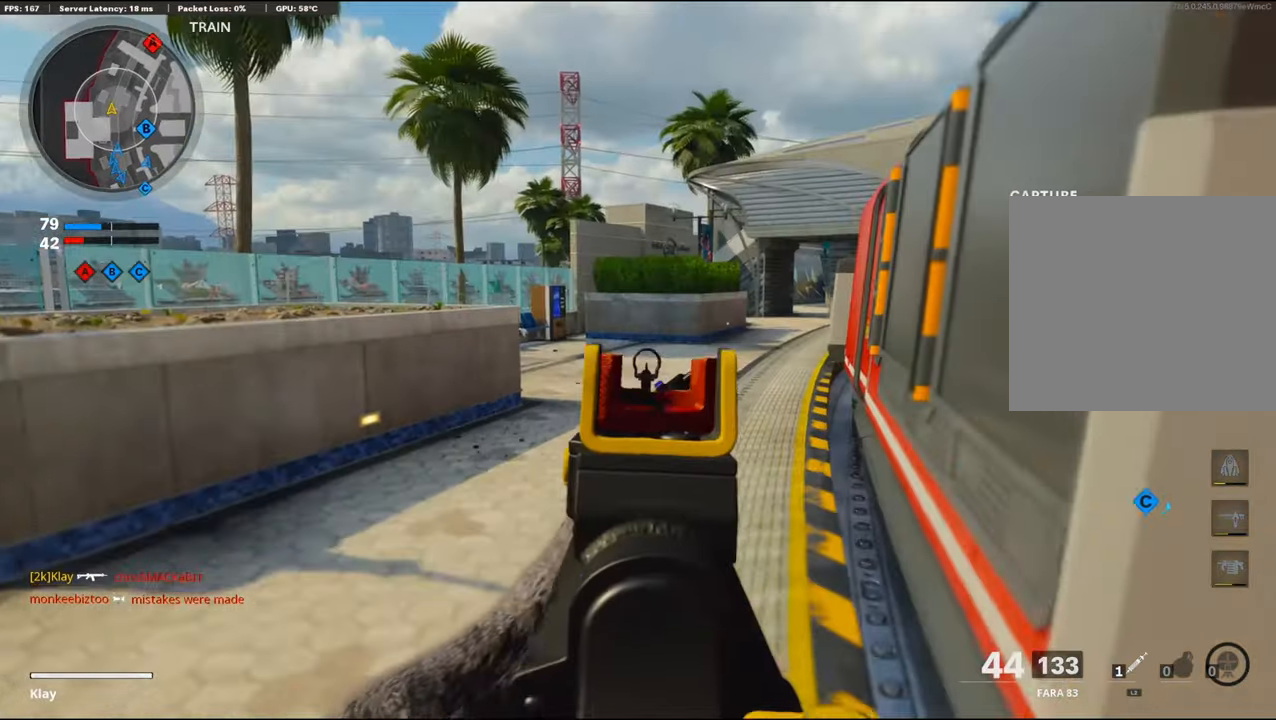
{"buttons": ["L1"], "left_stick": "left", "right_stick": "up-right", "events": []}
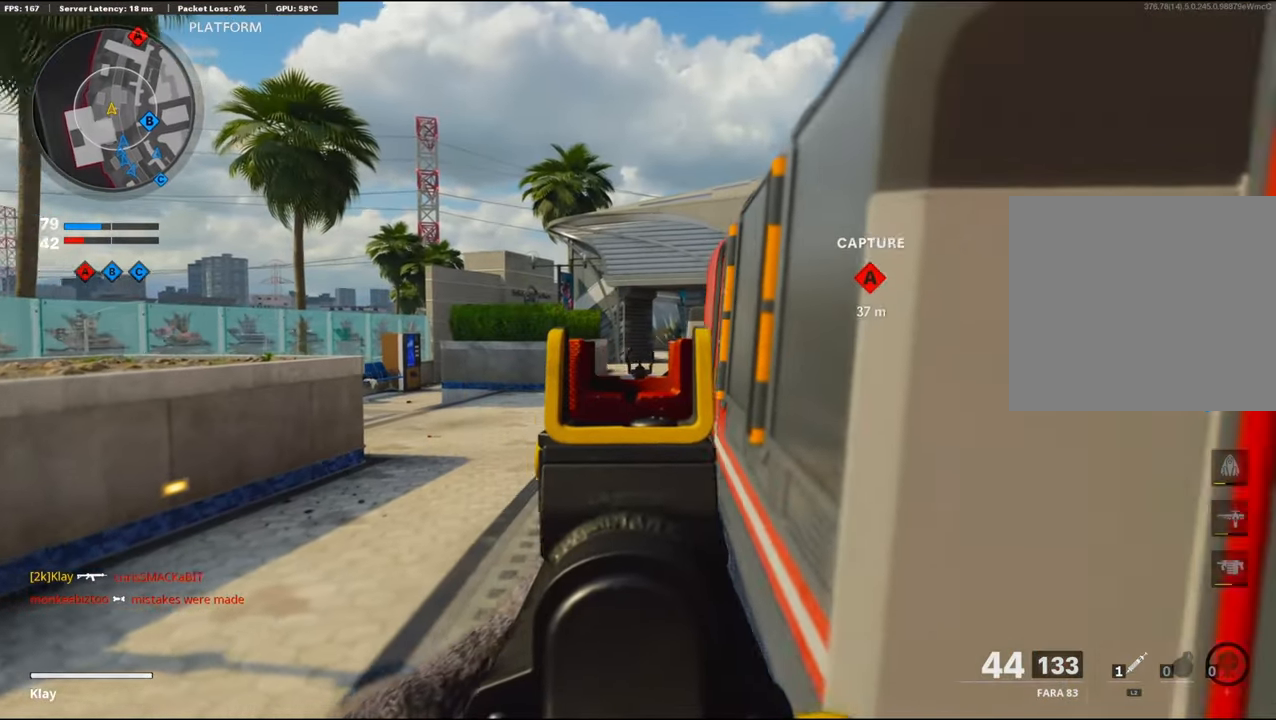
{"buttons": ["L1"], "left_stick": "left", "right_stick": "up-right", "events": []}
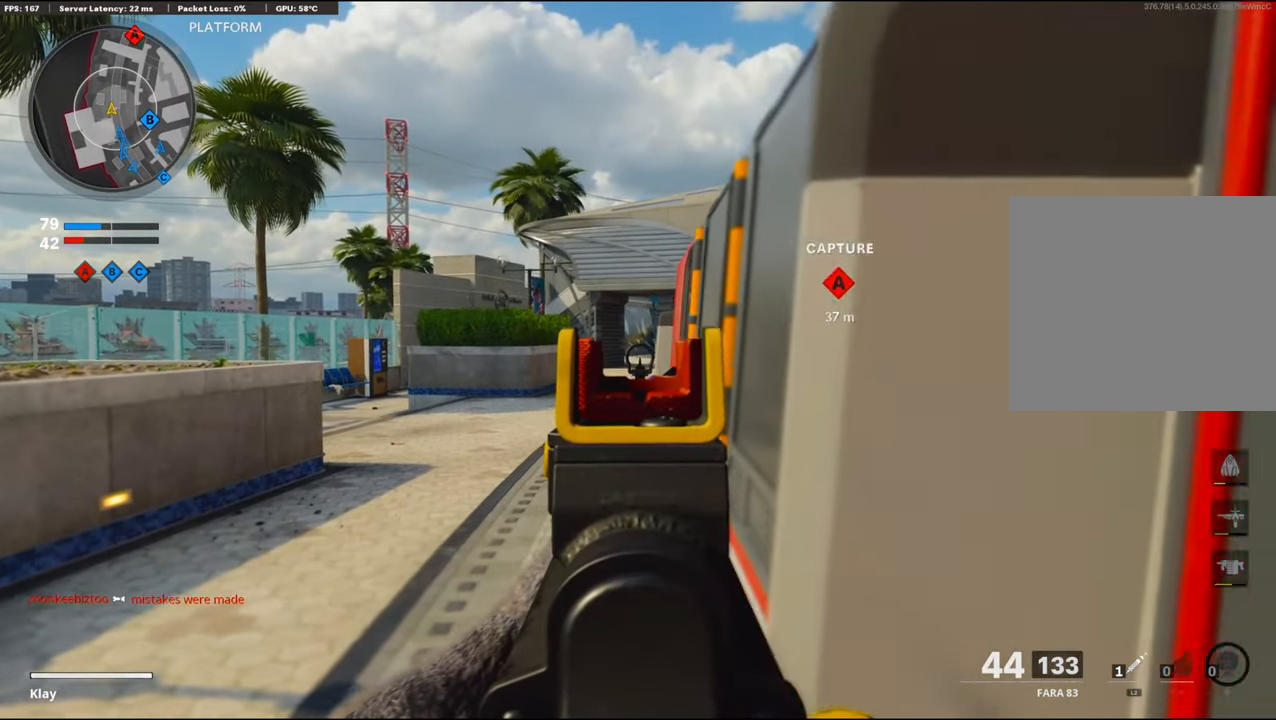
{"buttons": ["L1"], "left_stick": "center", "right_stick": "center", "events": [[250, "left_stick", "center"], [250, "right_stick", "center"]]}
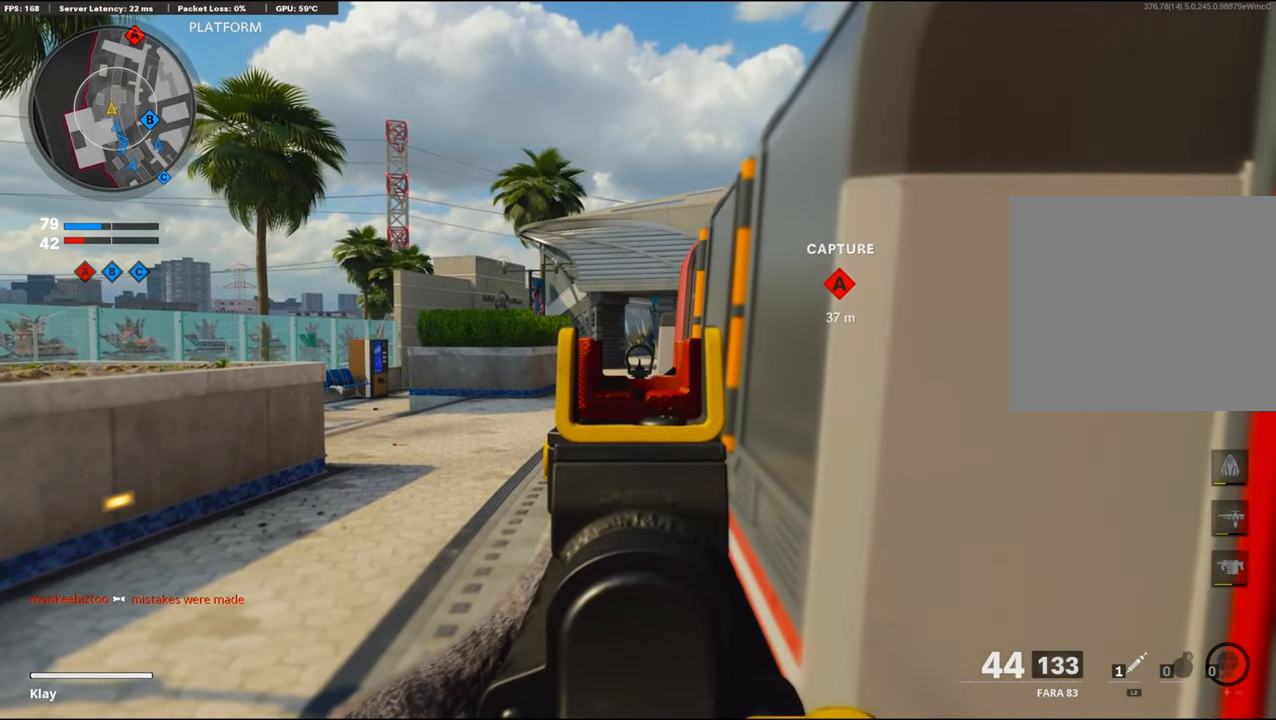
{"buttons": ["L1"], "left_stick": "center", "right_stick": "center", "events": []}
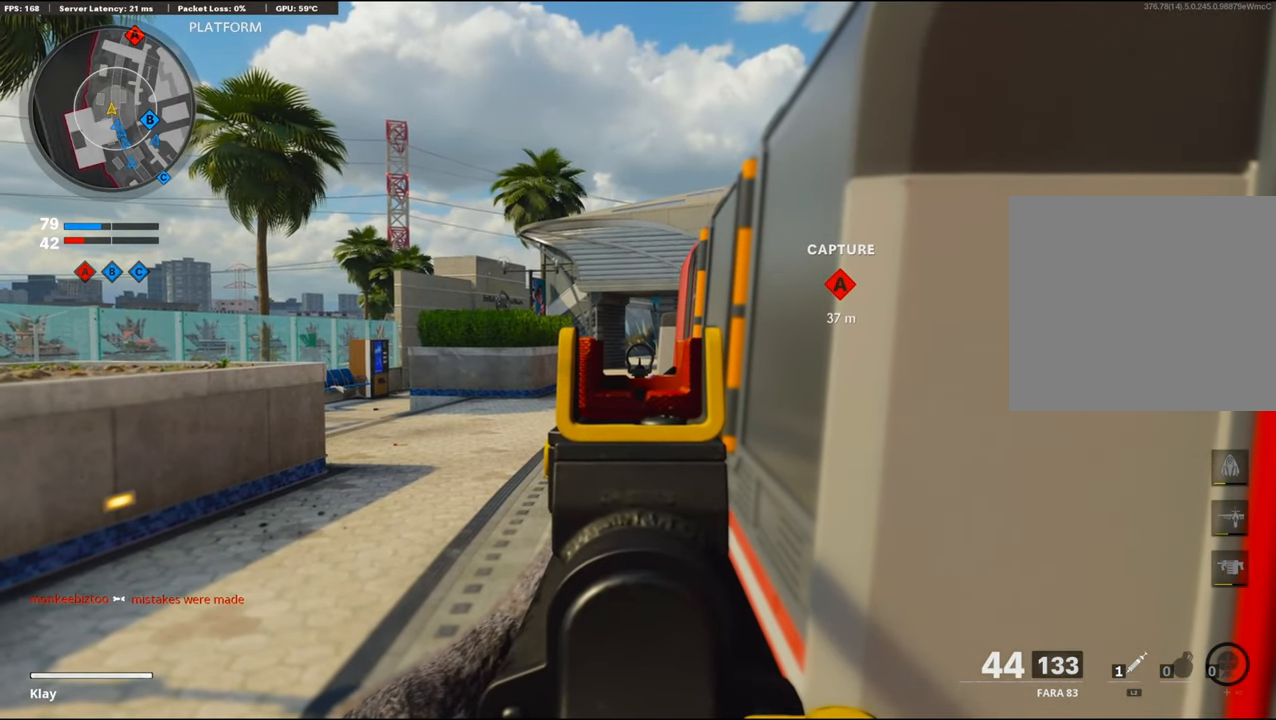
{"buttons": ["L1"], "left_stick": "center", "right_stick": "center", "events": []}
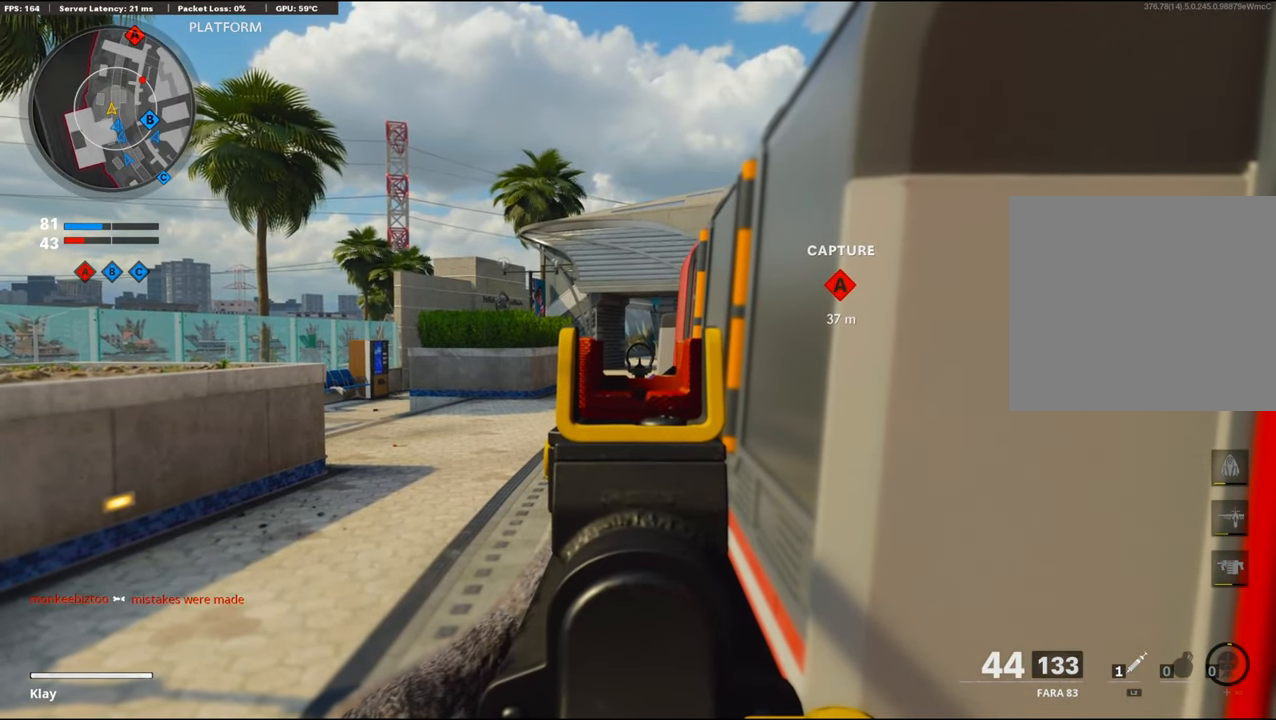
{"buttons": ["L1"], "left_stick": "left", "right_stick": "center", "events": [[384, "left_stick", "left"]]}
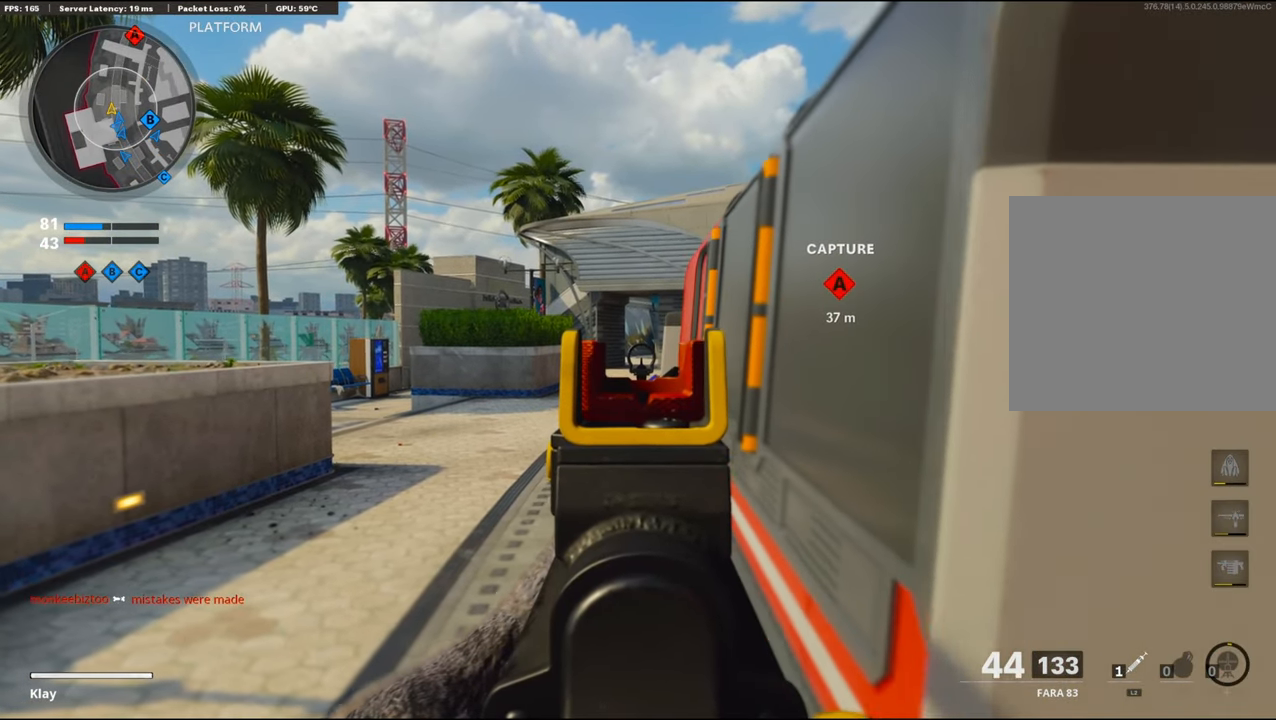
{"buttons": ["L1"], "left_stick": "left", "right_stick": "center", "events": []}
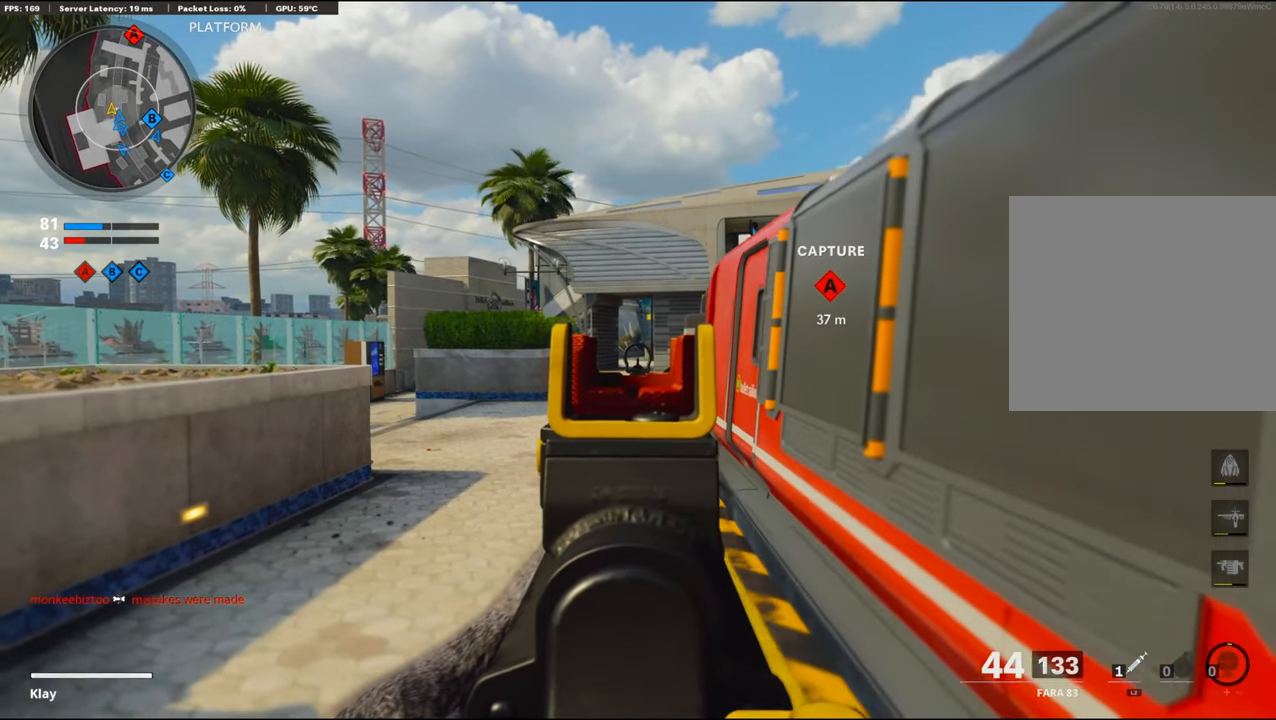
{"buttons": ["L1"], "left_stick": "left", "right_stick": "center", "events": []}
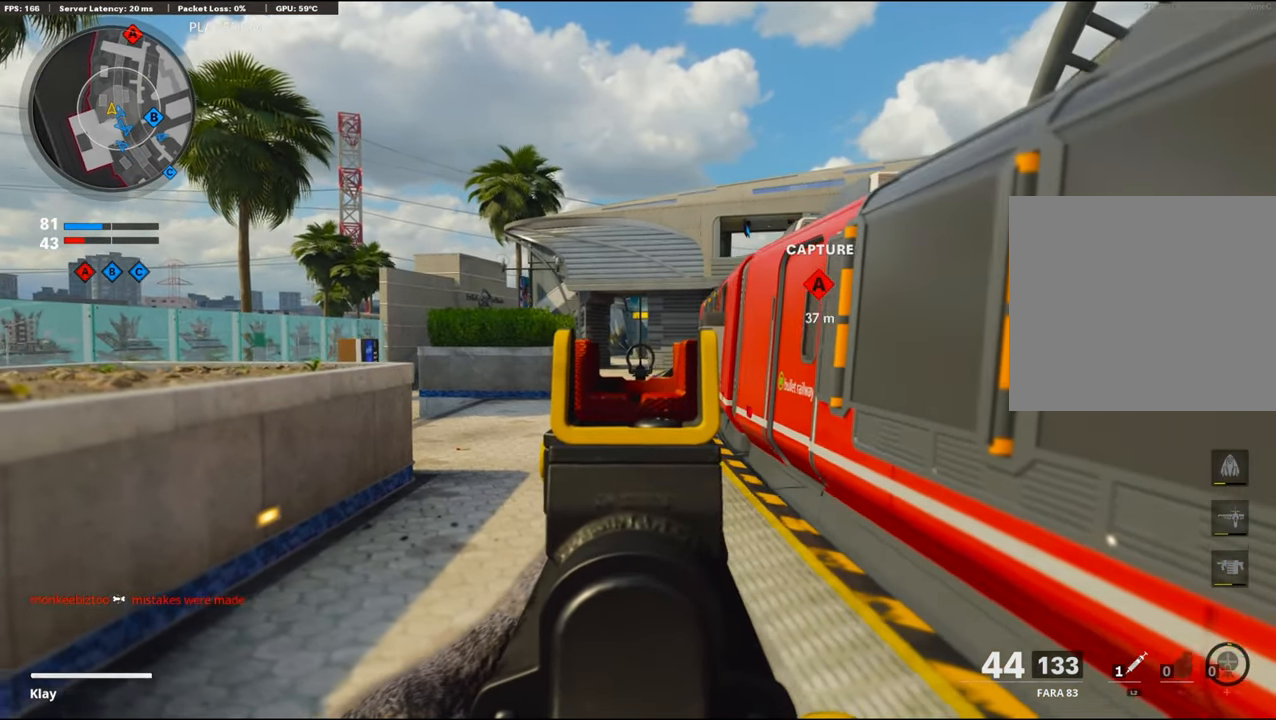
{"buttons": ["L1"], "left_stick": "left", "right_stick": "center", "events": []}
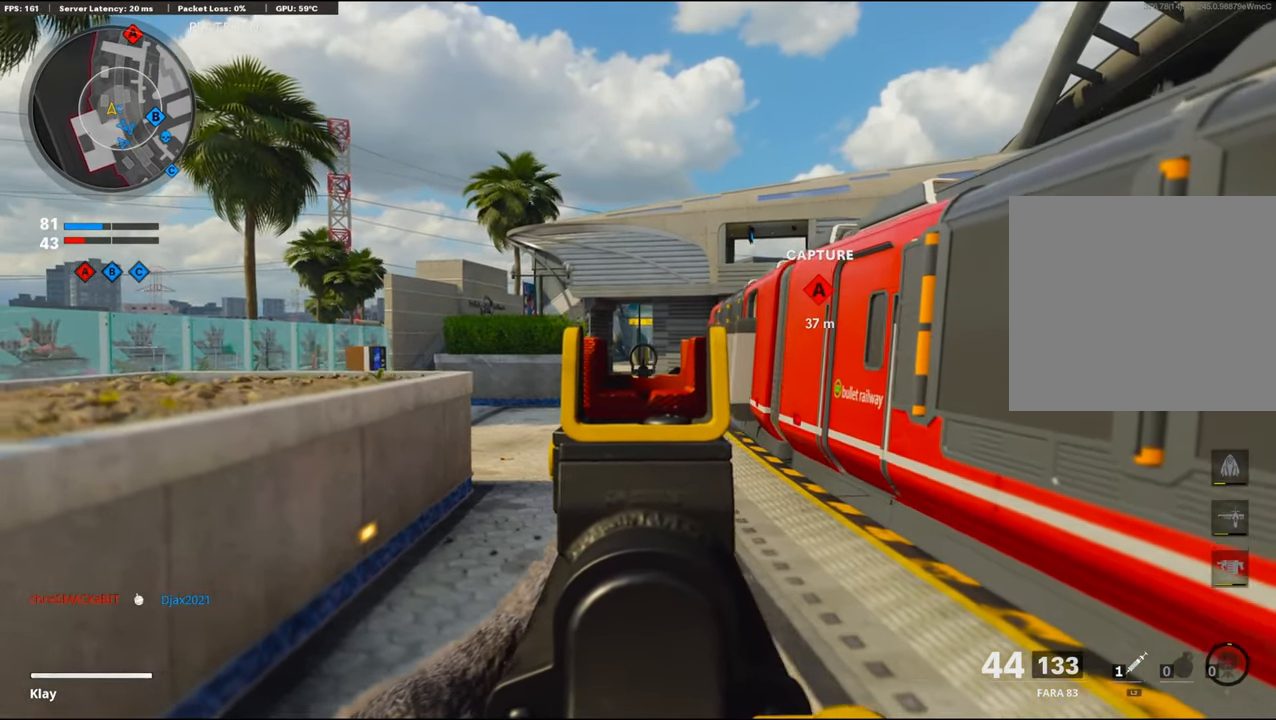
{"buttons": [], "left_stick": "up", "right_stick": "center", "events": [[416, "L1", "up"], [416, "left_stick", "up"]]}